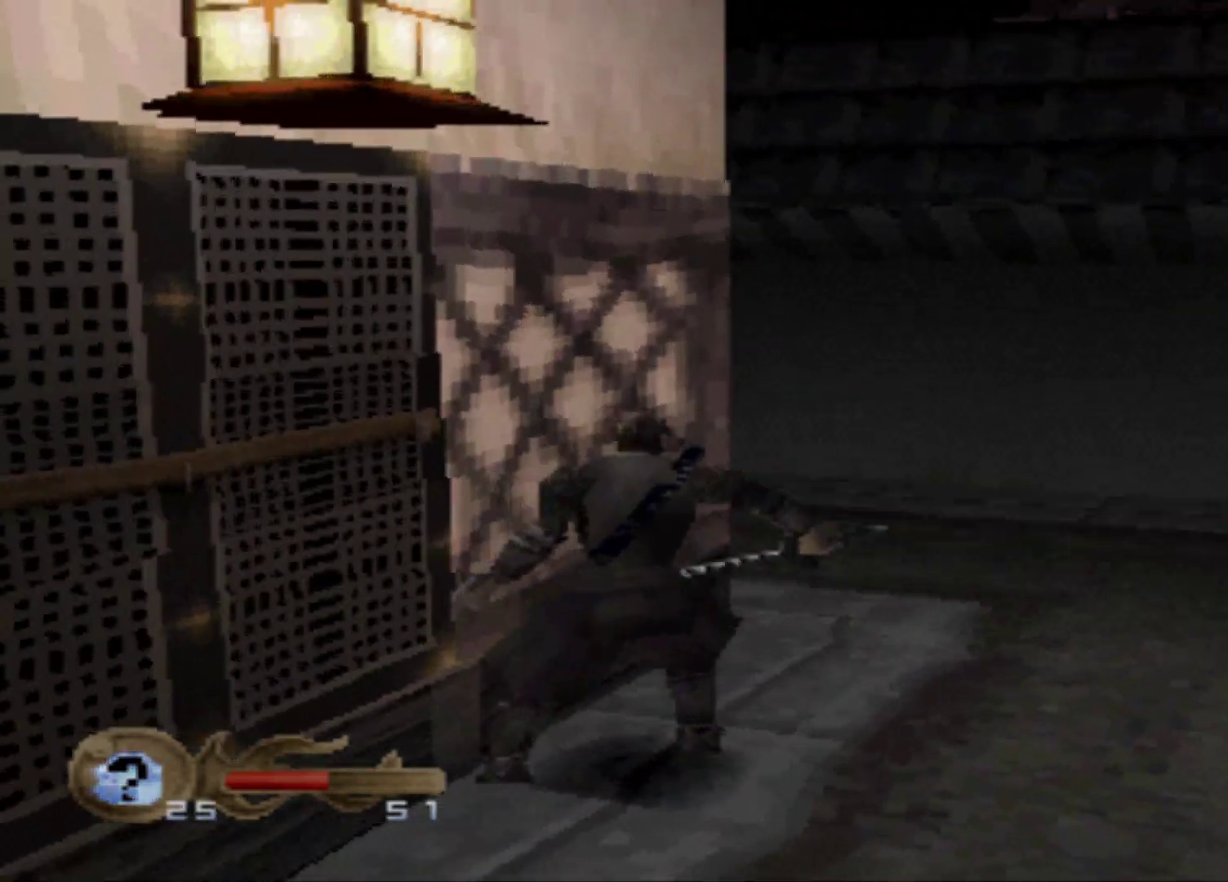
Gameplay with a controller (Xbox layout); each line is a JSON object with the inputs held at the frame after it. "events" lists button and stick changes between this image and that frame as [ms after this image, input, new state], when the widget could be followed in between. Not read: DPAD_LEFT L3 R3 left_stick right_stick.
{"buttons": ["DPAD_RIGHT"], "events": []}
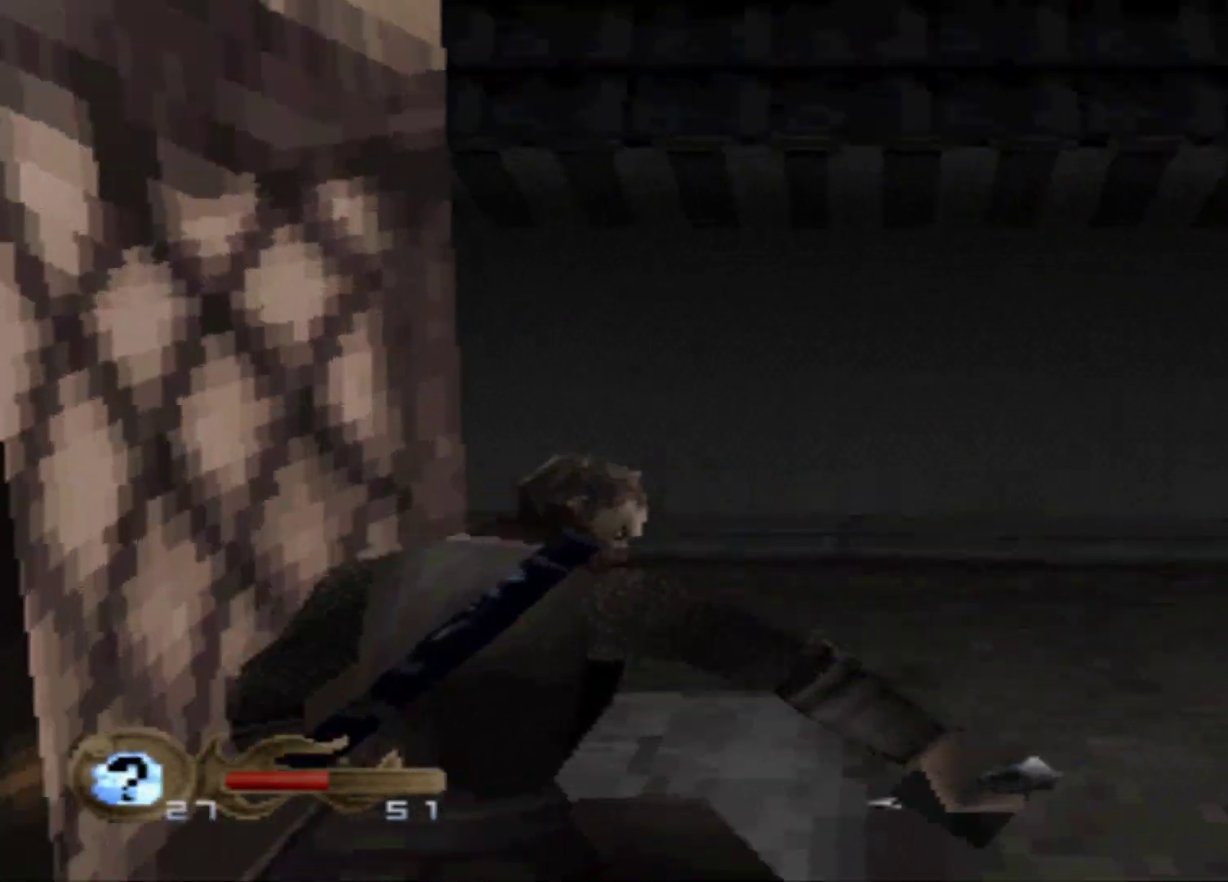
{"buttons": ["DPAD_UP"], "events": [[450, "DPAD_RIGHT", "up"], [450, "DPAD_UP", "down"]]}
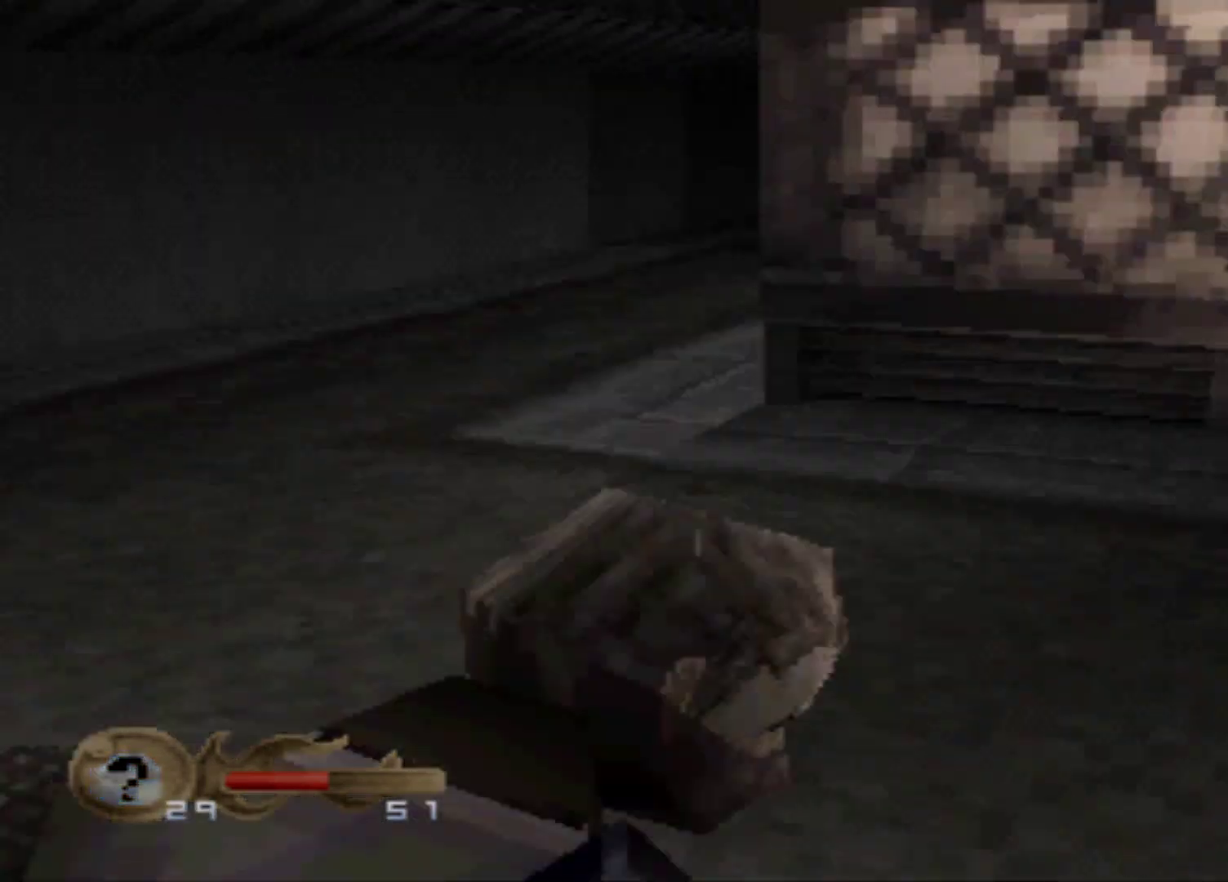
{"buttons": ["DPAD_UP"], "events": []}
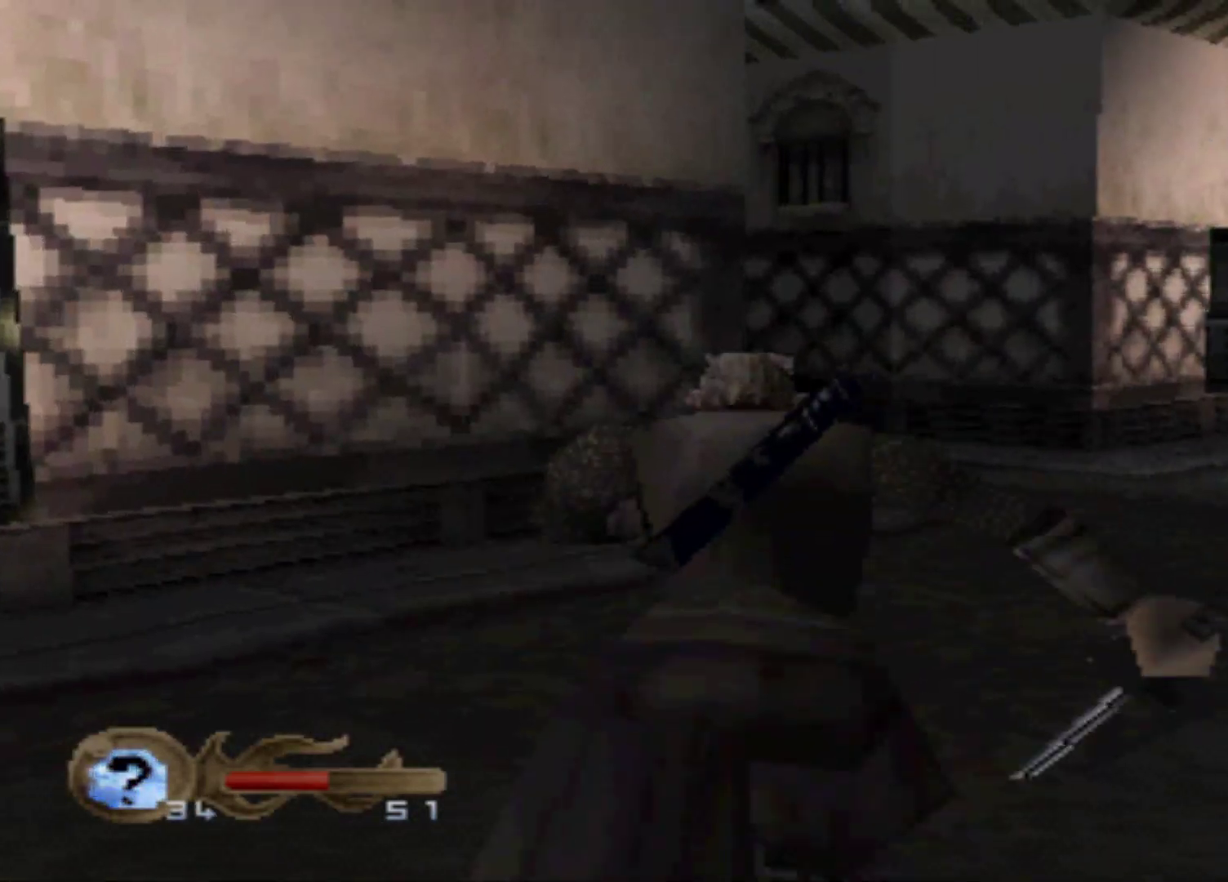
{"buttons": ["DPAD_UP"], "events": []}
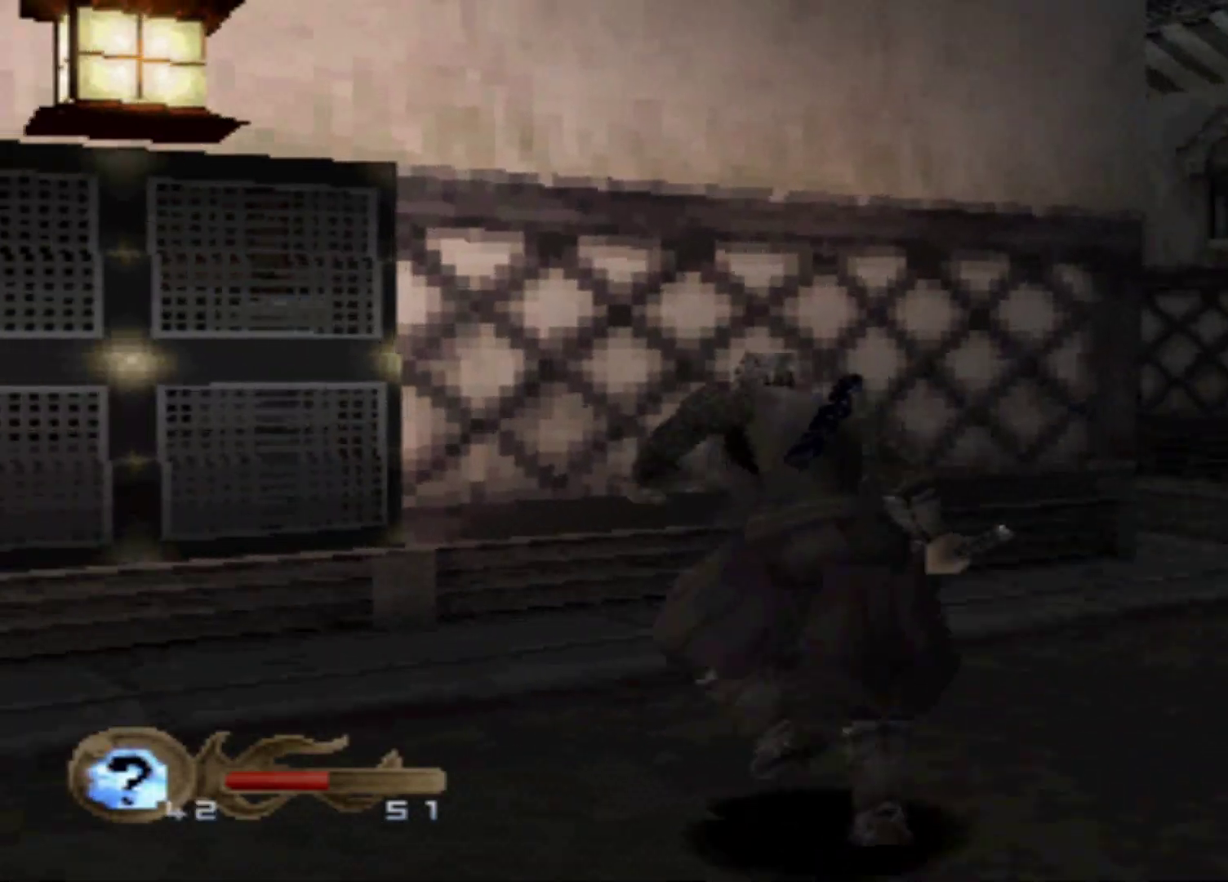
{"buttons": ["DPAD_UP"], "events": []}
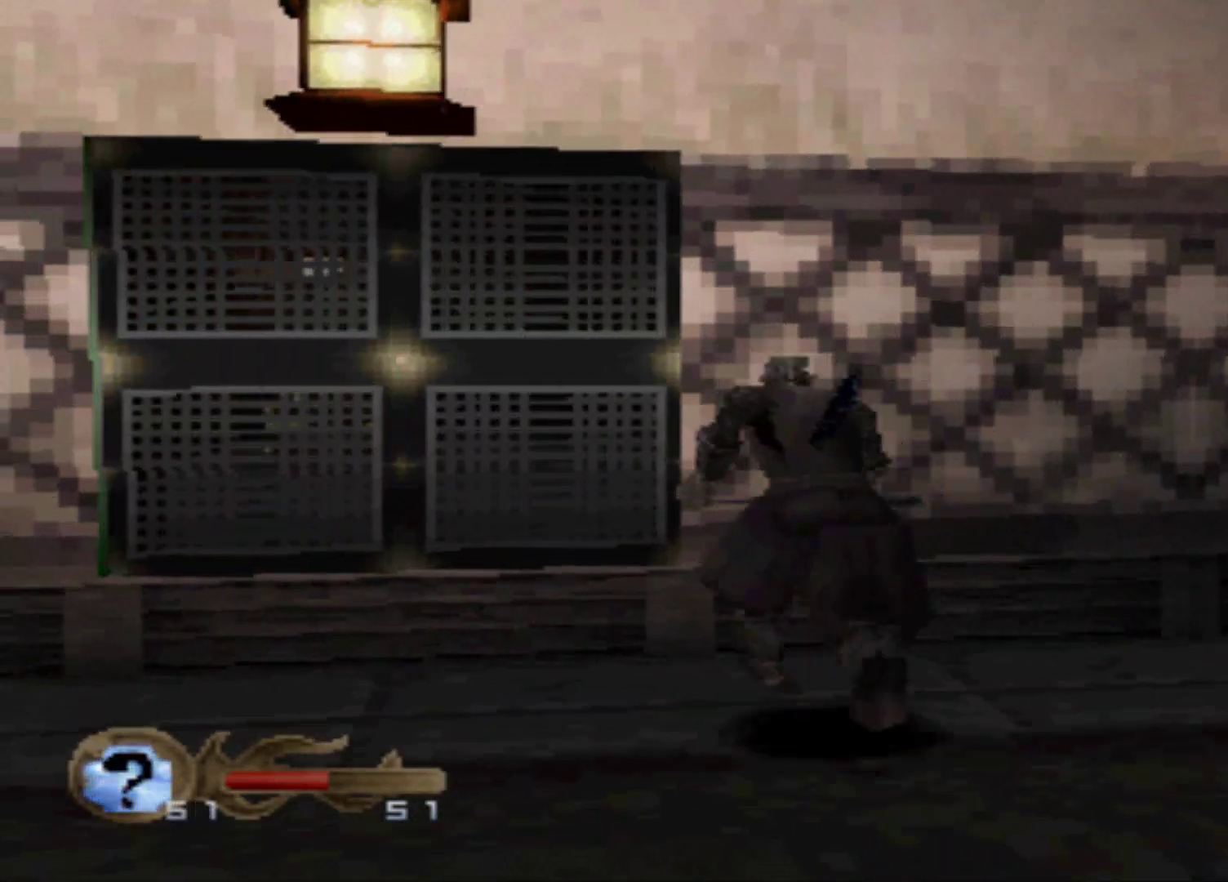
{"buttons": ["DPAD_UP"], "events": []}
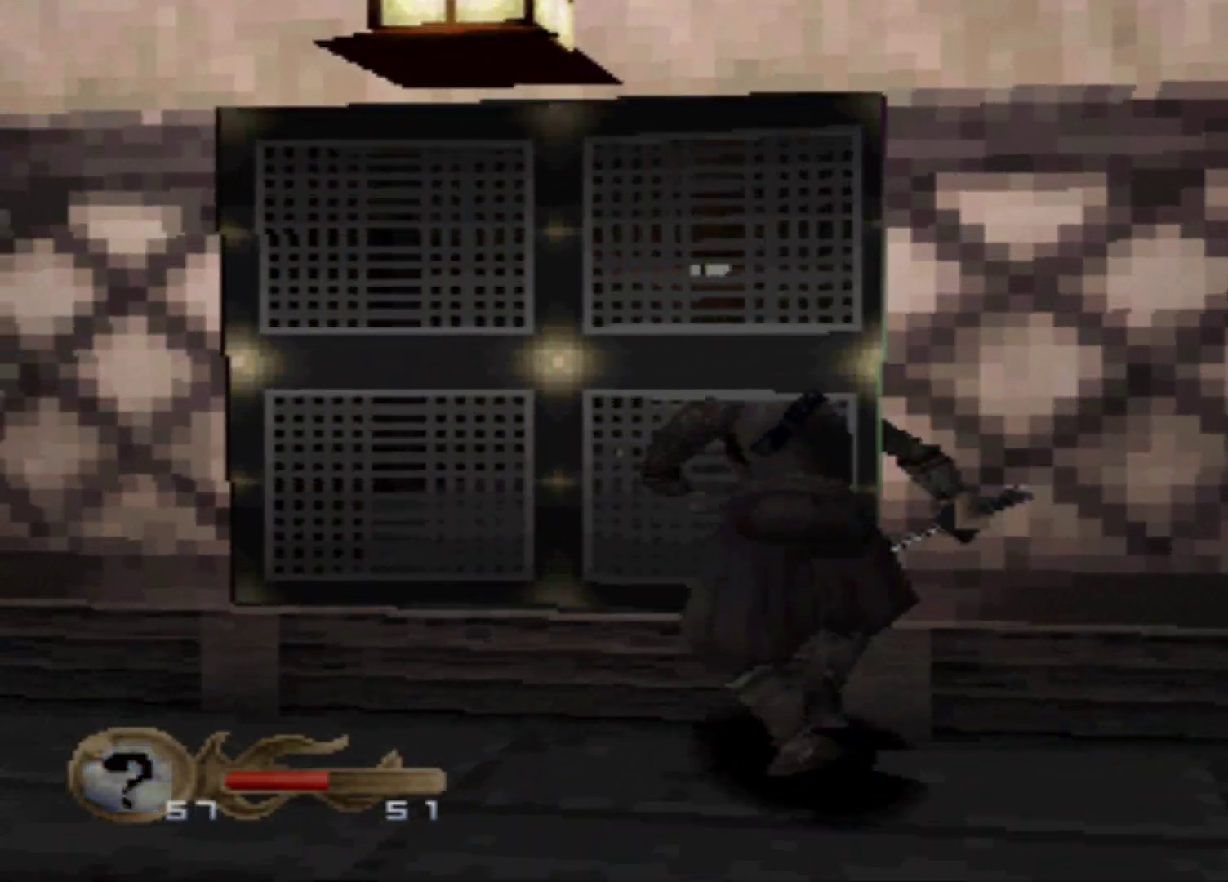
{"buttons": [], "events": [[451, "DPAD_UP", "up"]]}
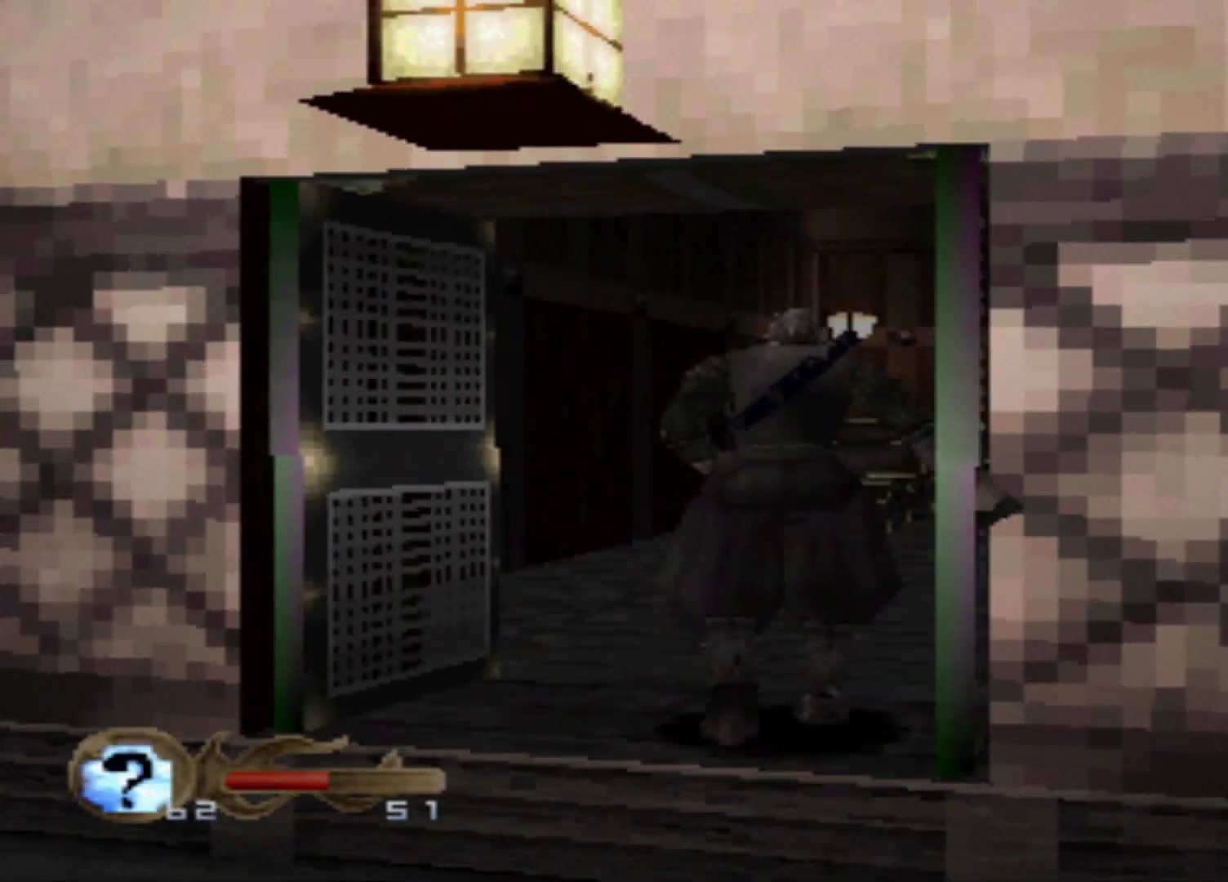
{"buttons": ["DPAD_UP"], "events": [[334, "DPAD_UP", "down"]]}
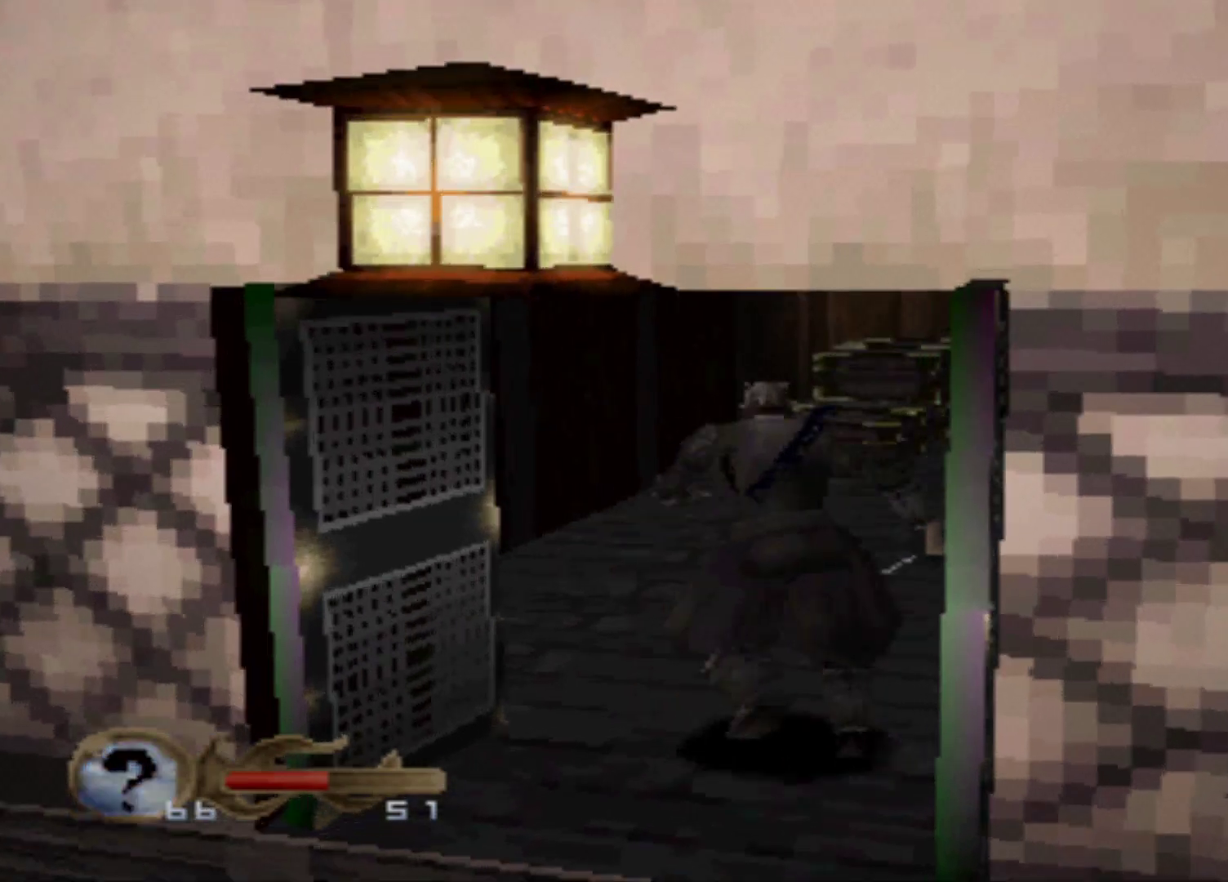
{"buttons": ["DPAD_RIGHT"], "events": [[267, "DPAD_RIGHT", "down"], [267, "DPAD_UP", "up"]]}
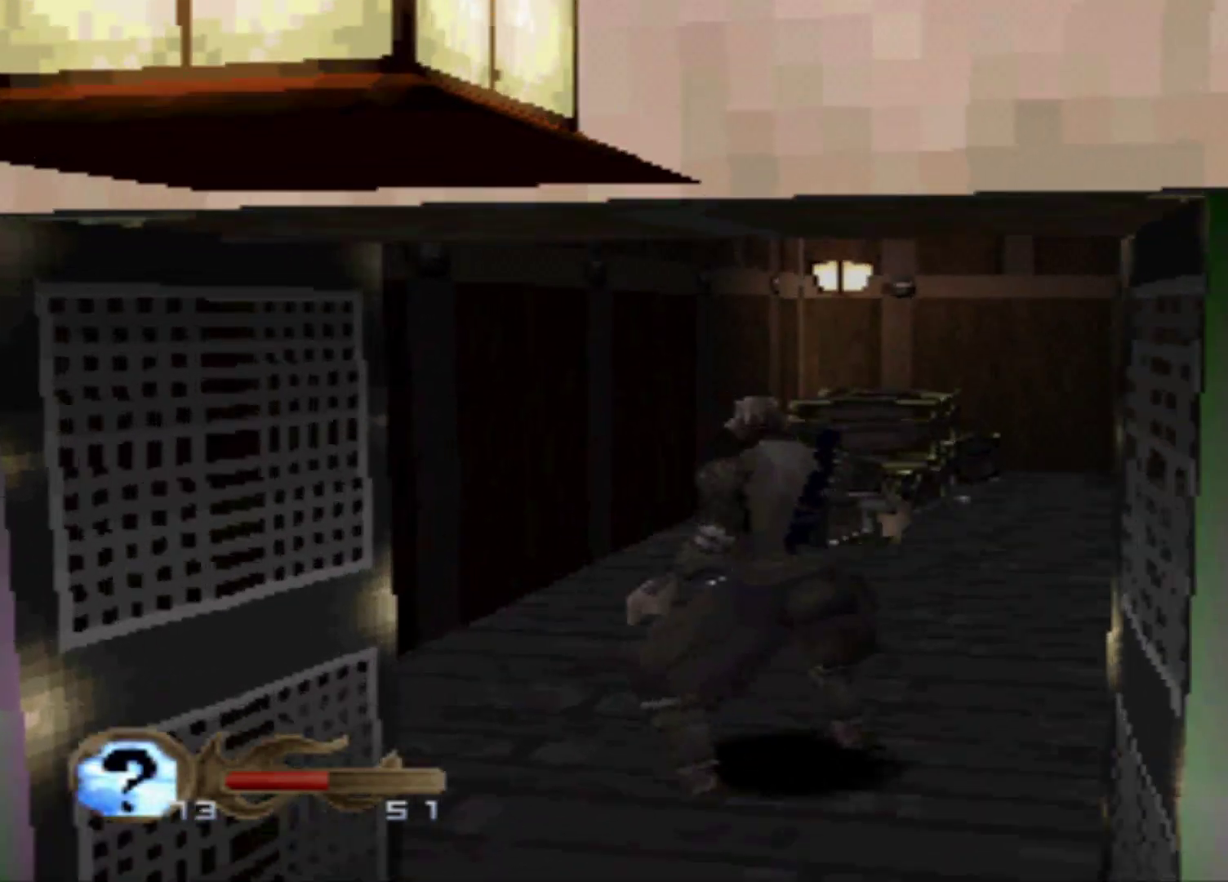
{"buttons": ["DPAD_RIGHT"], "events": [[17, "DPAD_RIGHT", "up"], [367, "DPAD_RIGHT", "down"]]}
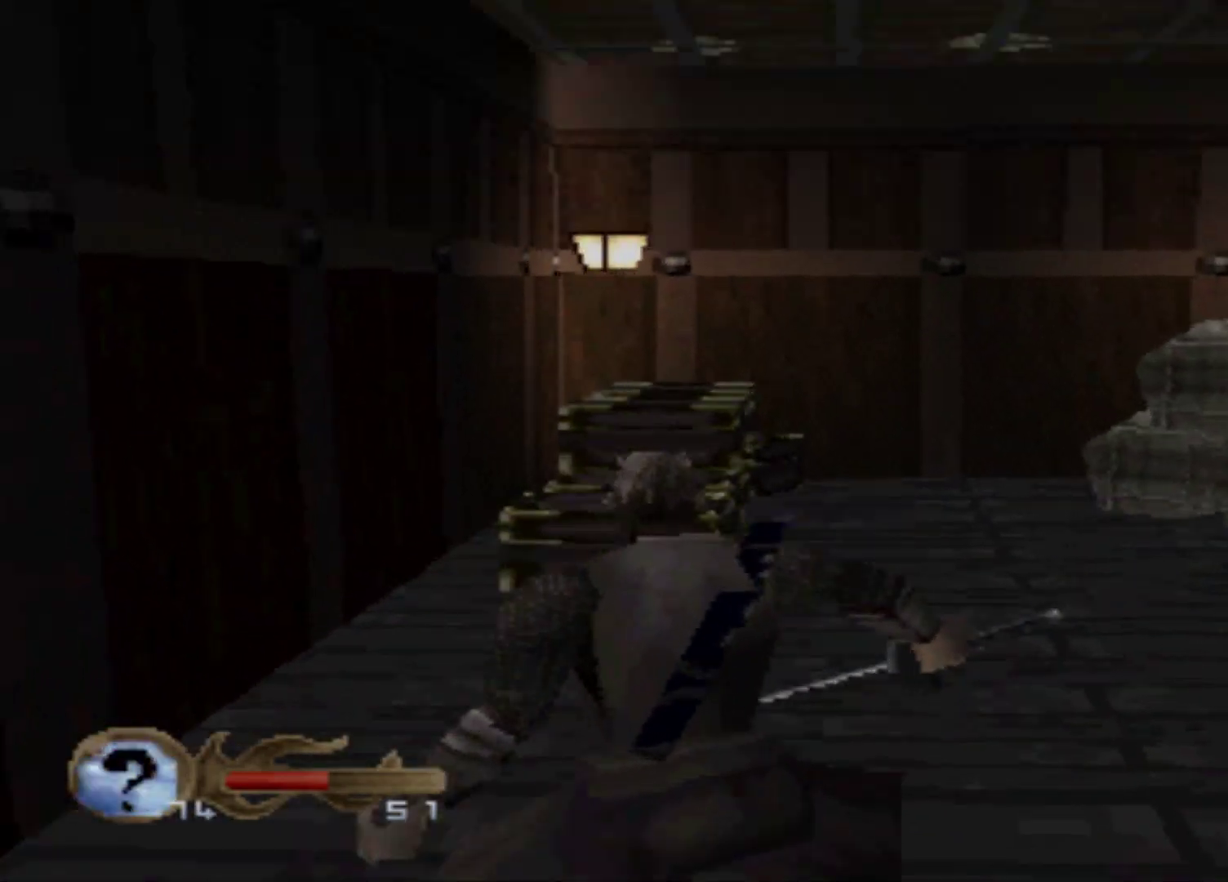
{"buttons": [], "events": [[34, "DPAD_RIGHT", "up"]]}